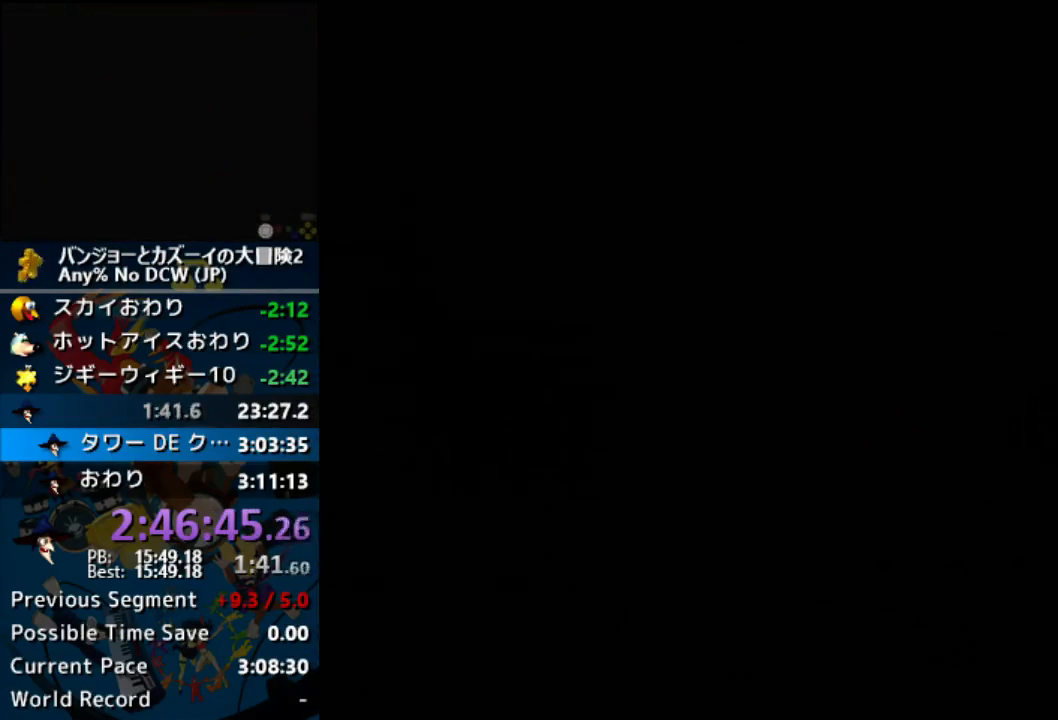
Gameplay with a controller (Nintendo layout); each line is a JSON object with the inputs held at the frame after it. "events" lists button and stick changes between this image and that frame as [ms after this image, input, new state], when the widget could be followed in between. Not read: L3 R3 START.
{"buttons": ["Z"], "left_stick": "up", "events": []}
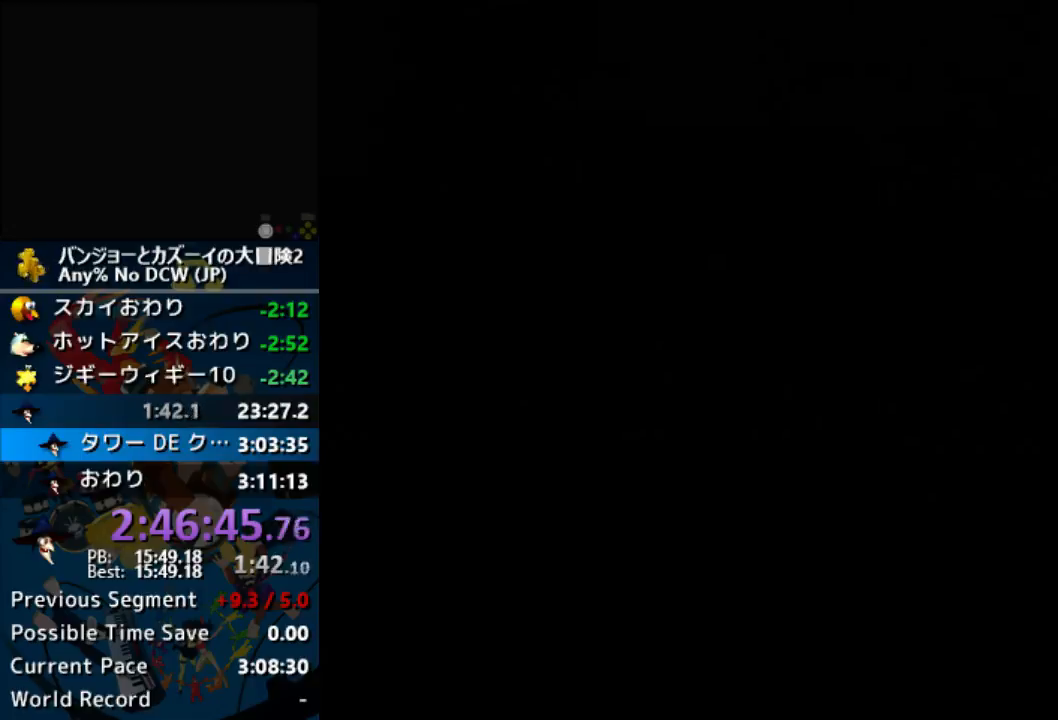
{"buttons": ["Z"], "left_stick": "up", "events": []}
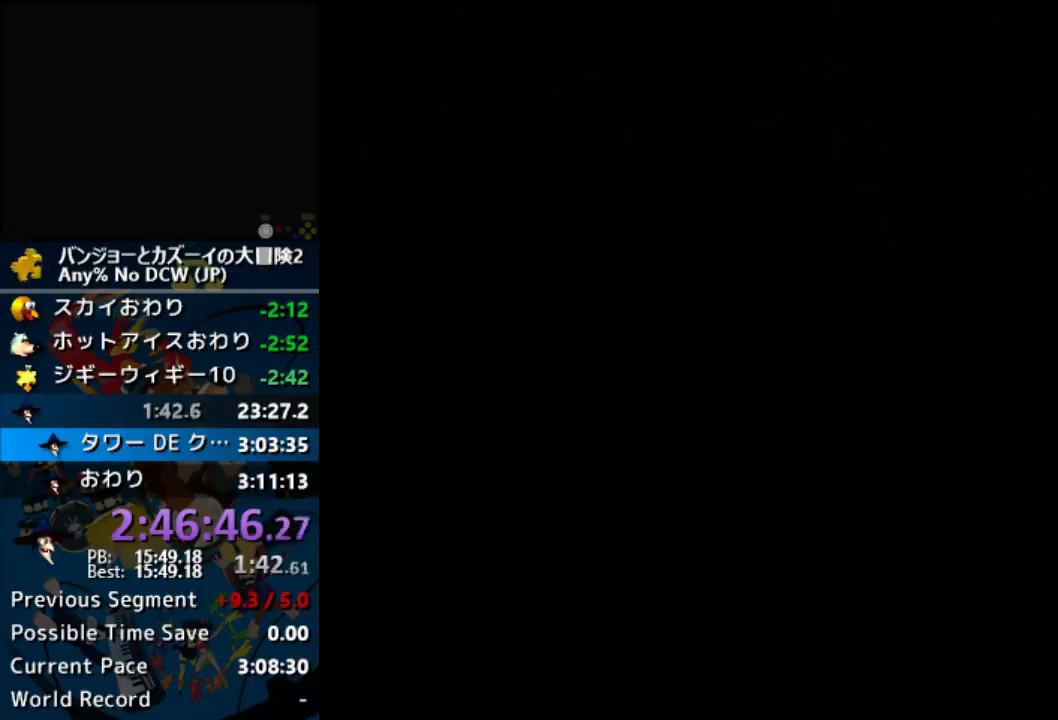
{"buttons": ["Z"], "left_stick": "up", "events": []}
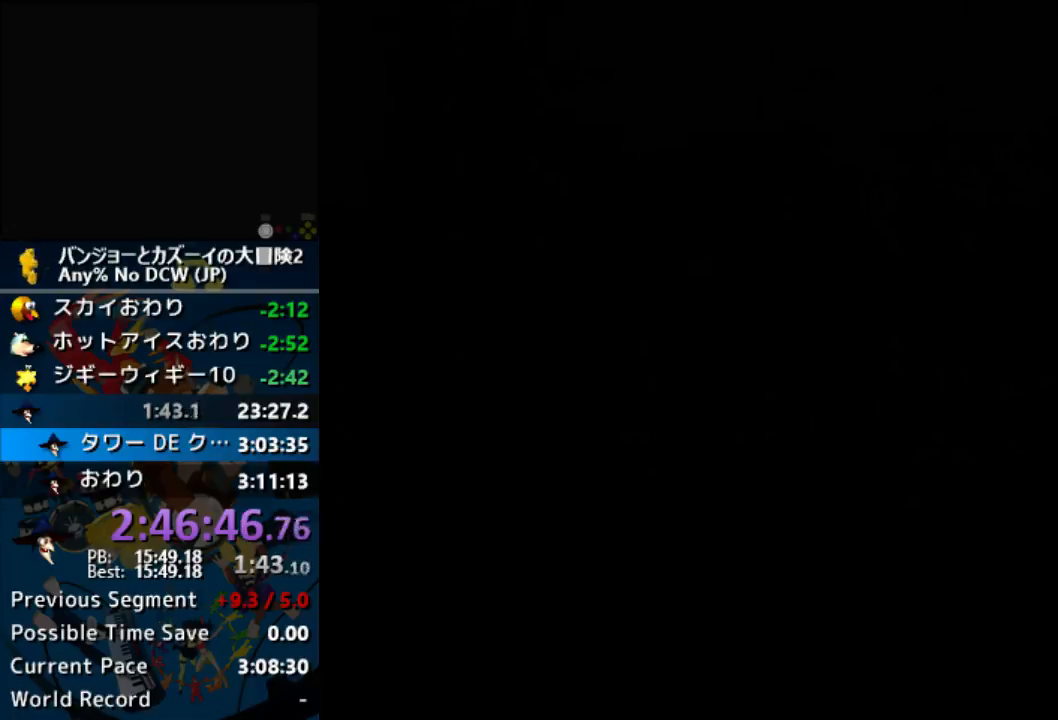
{"buttons": ["Z"], "left_stick": "up", "events": []}
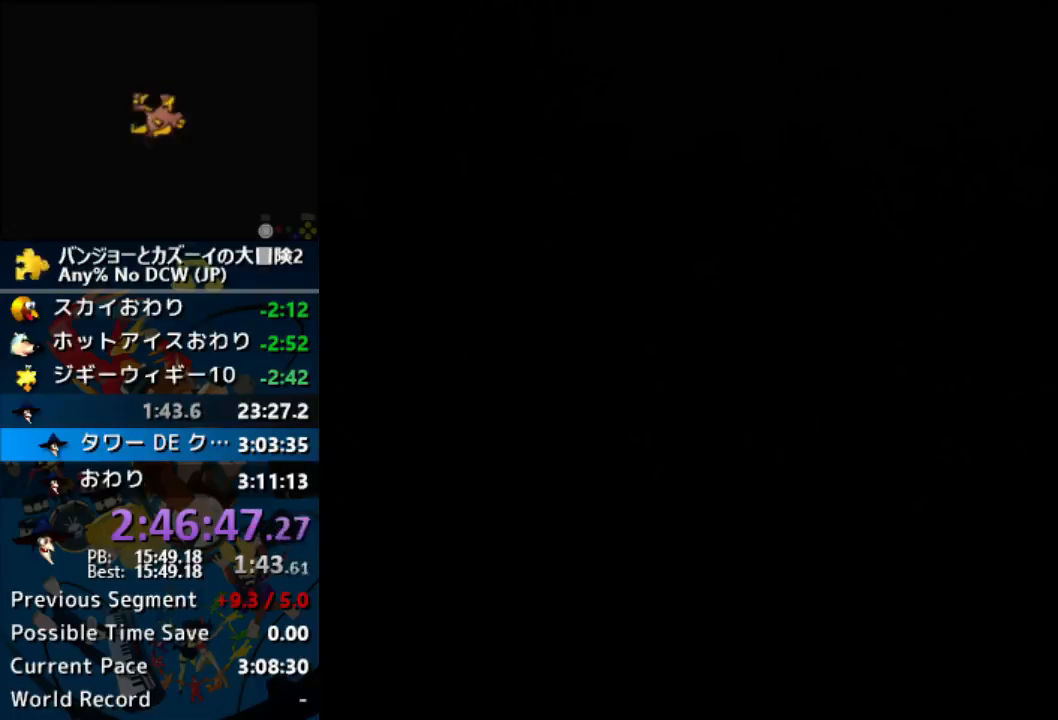
{"buttons": ["Z"], "left_stick": "up", "events": []}
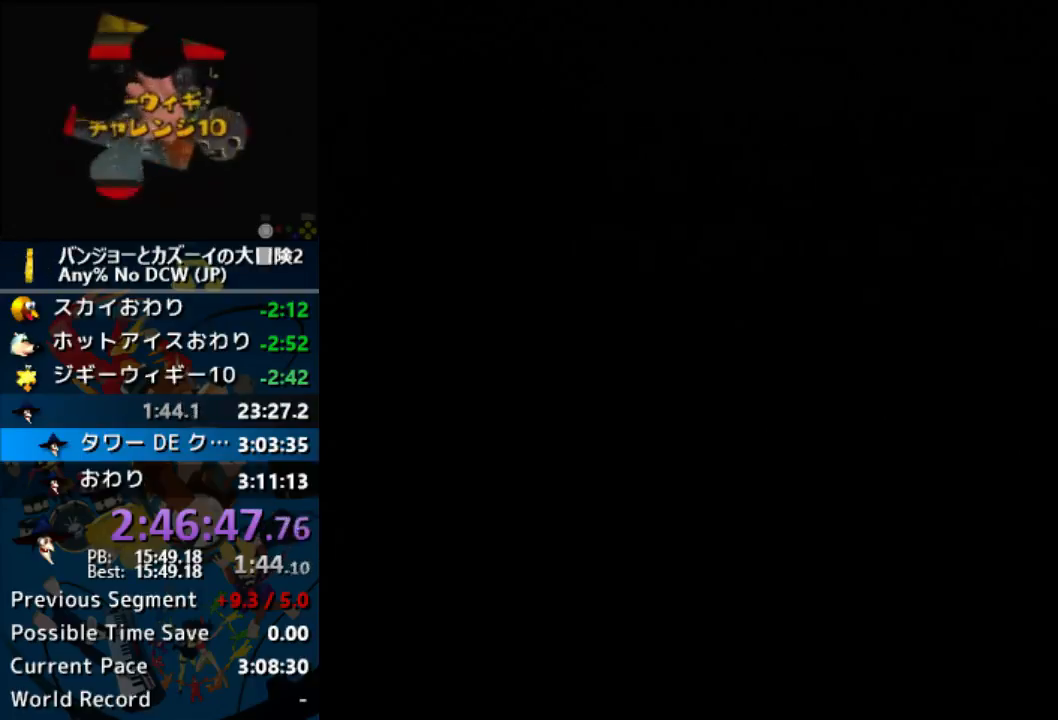
{"buttons": ["Z"], "left_stick": "up", "events": []}
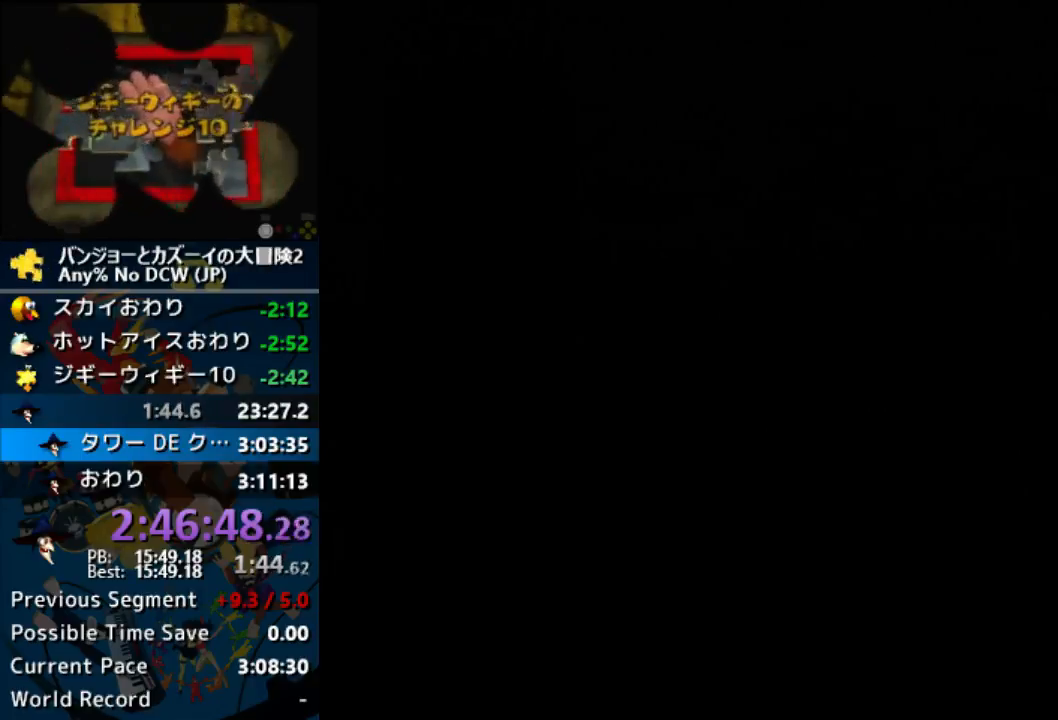
{"buttons": ["Z"], "left_stick": "center", "events": [[133, "left_stick", "center"]]}
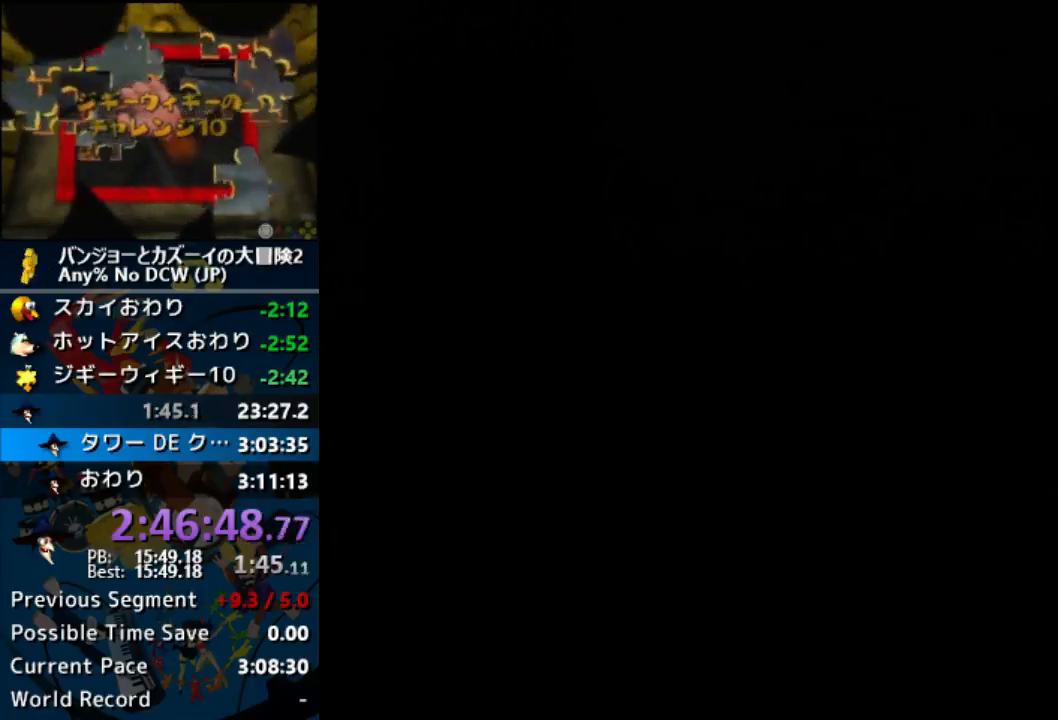
{"buttons": ["Z"], "left_stick": "center", "events": []}
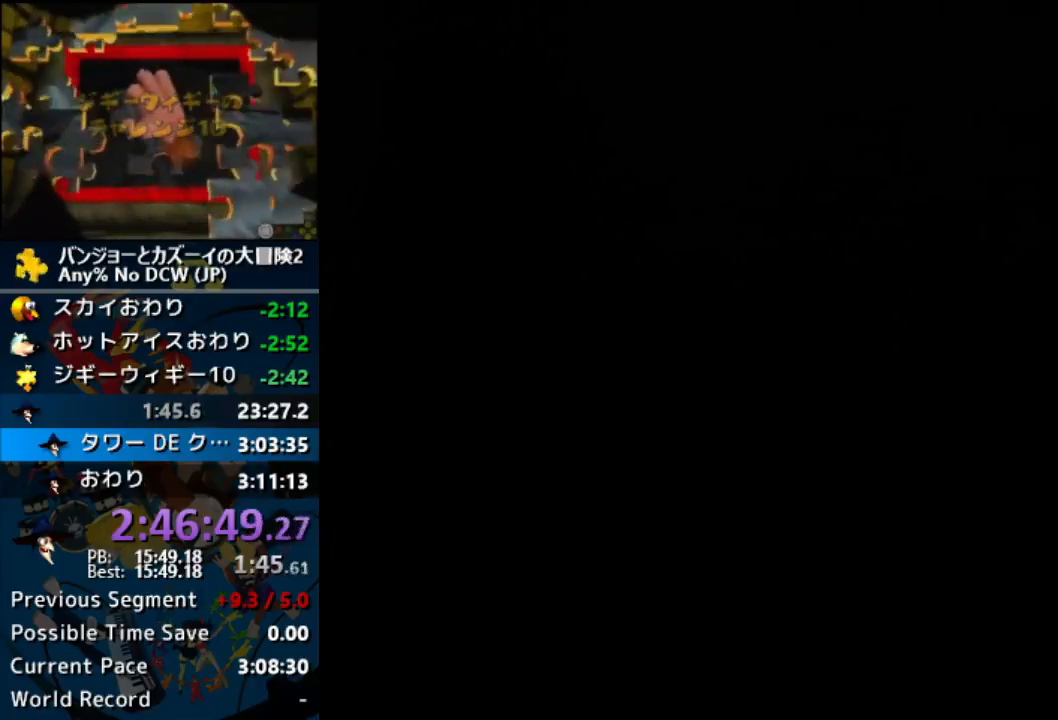
{"buttons": ["Z"], "left_stick": "center", "events": []}
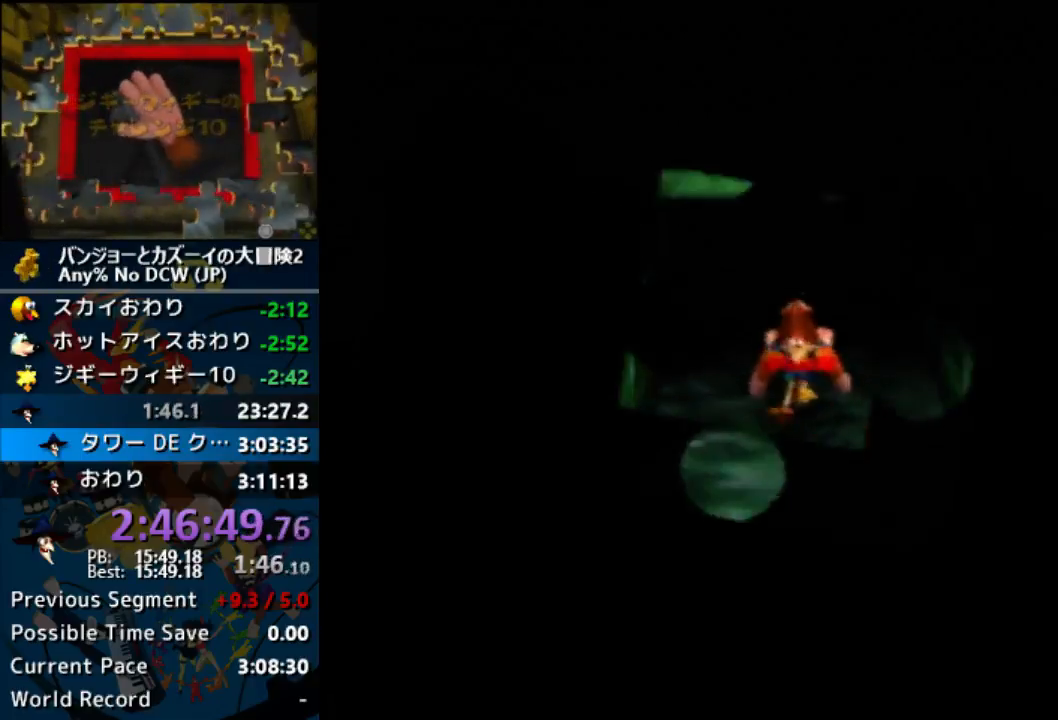
{"buttons": ["Z"], "left_stick": "down-left", "events": [[300, "left_stick", "left"], [467, "left_stick", "down-left"]]}